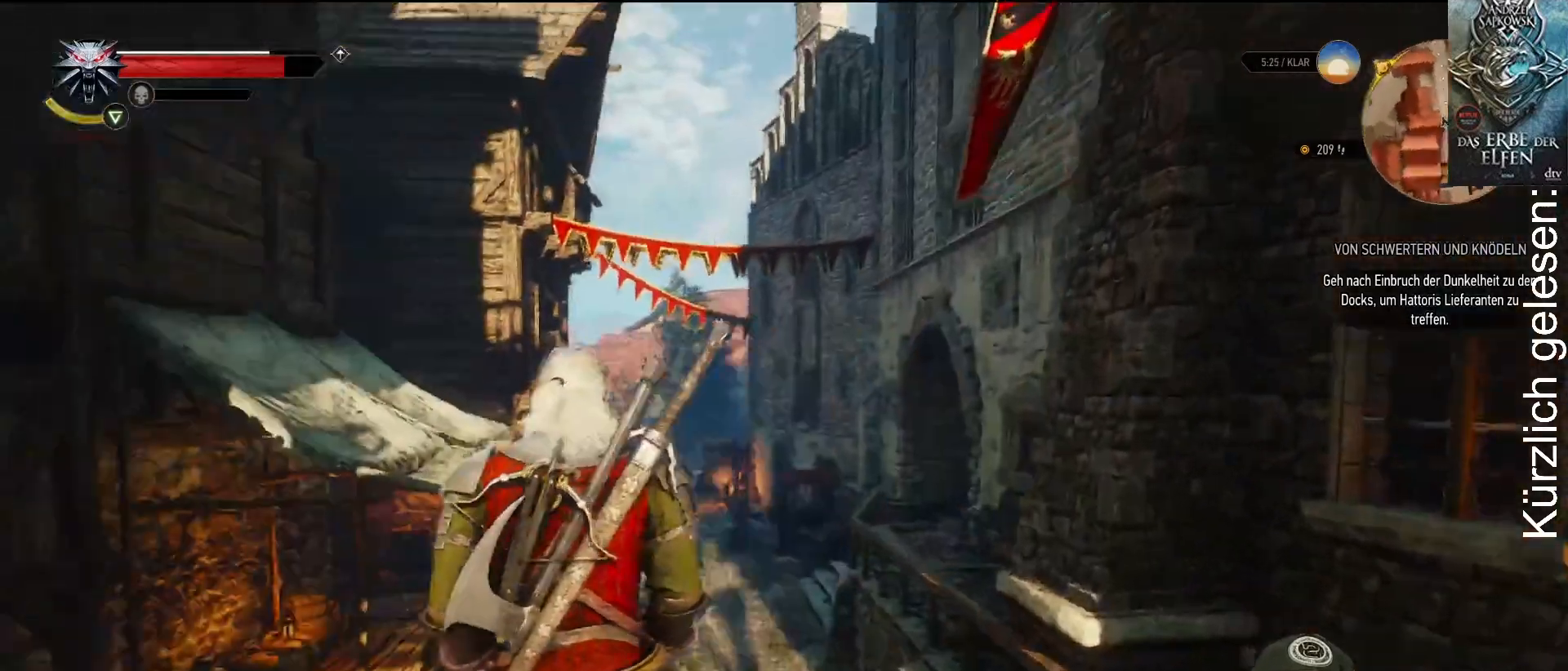
Gameplay with a controller (Xbox layout); each line is a JSON object with the inputs held at the frame after it. "events" lists button and stick changes between this image and that frame as [ms after this image, input, new state], when the widget could be followed in between.
{"buttons": [], "left_stick": "up", "right_stick": "center", "events": [[33, "right_stick", "center"], [317, "left_stick", "up"]]}
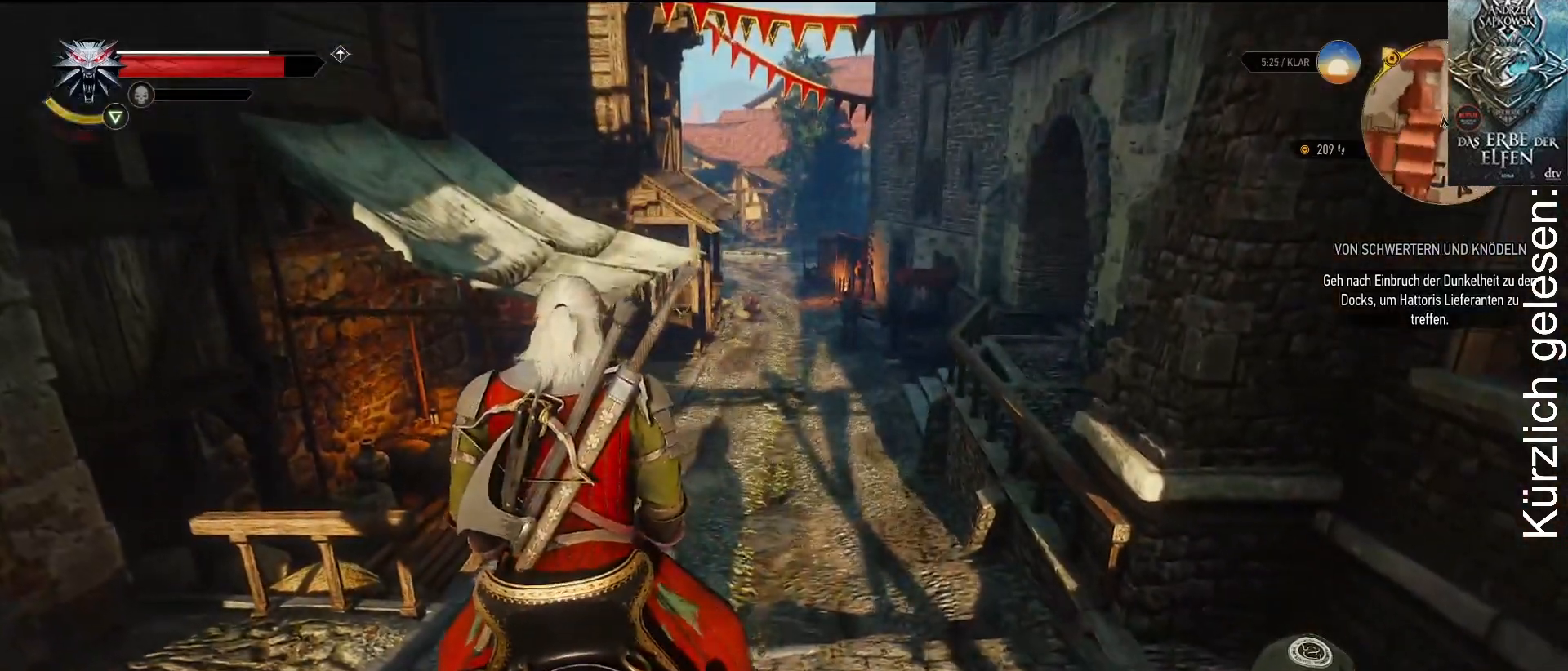
{"buttons": [], "left_stick": "up", "right_stick": "center", "events": [[267, "left_stick", "up-right"], [450, "left_stick", "up"]]}
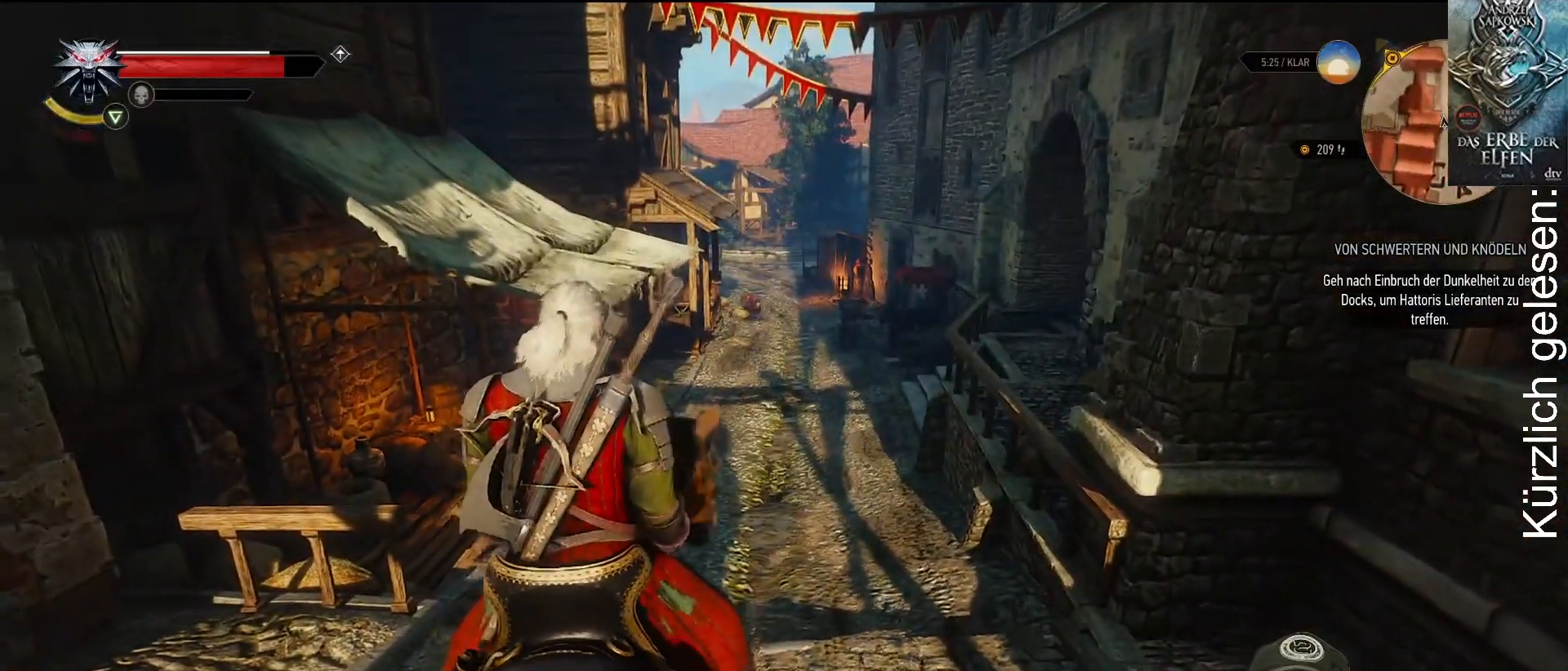
{"buttons": [], "left_stick": "up", "right_stick": "center", "events": []}
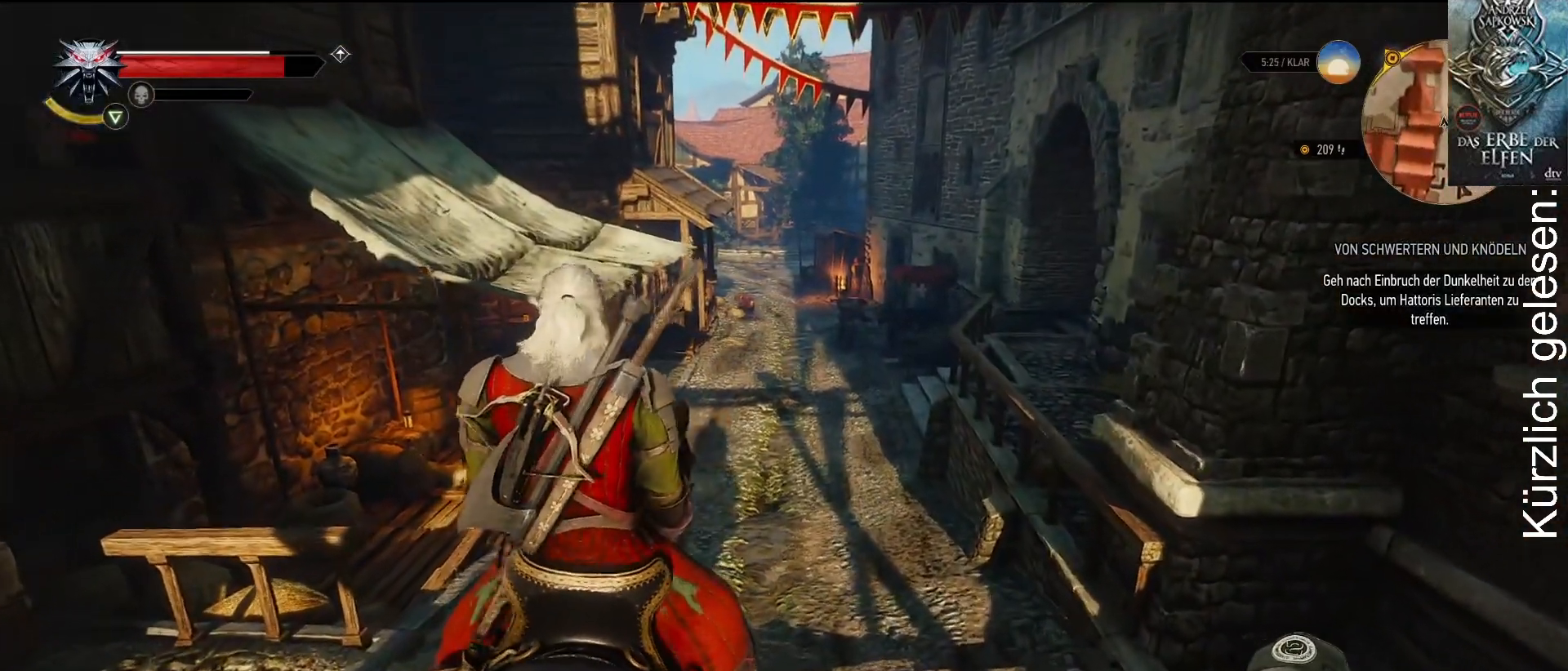
{"buttons": [], "left_stick": "up", "right_stick": "center", "events": []}
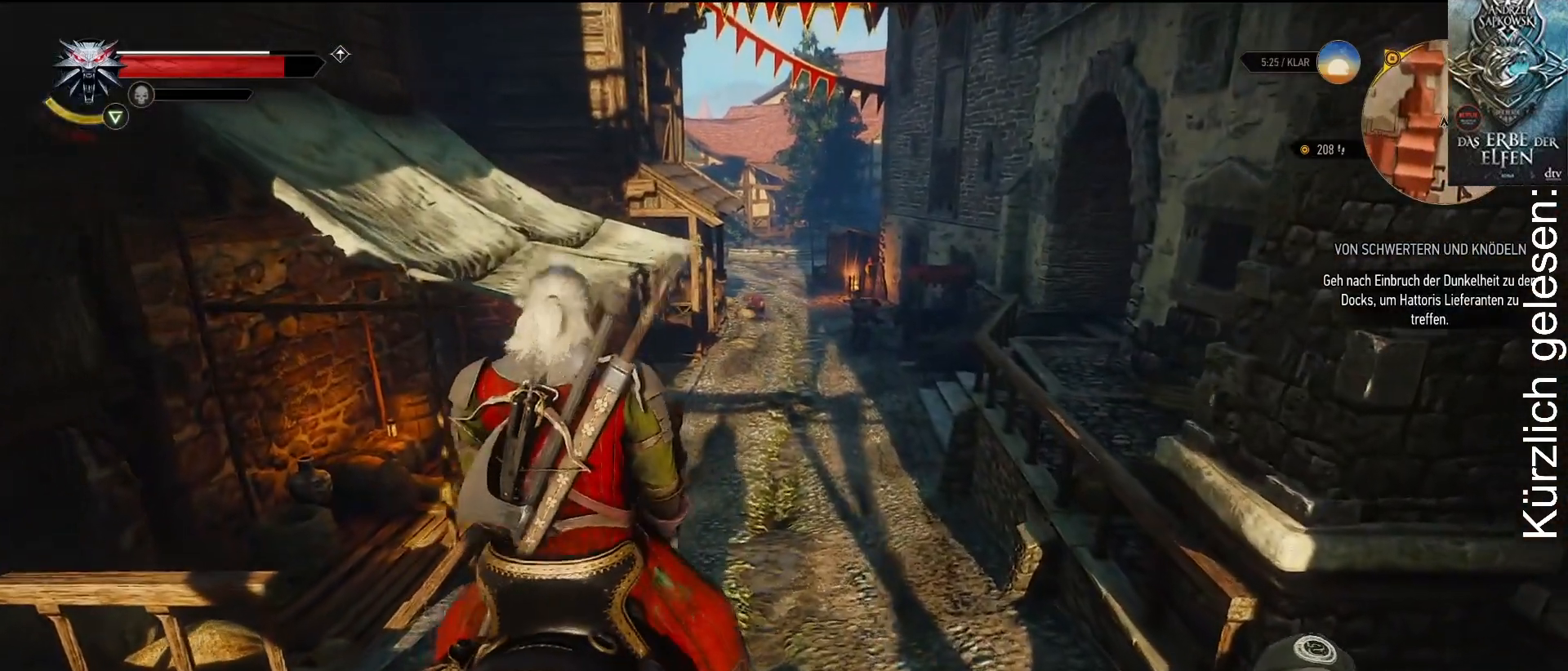
{"buttons": [], "left_stick": "up", "right_stick": "center", "events": []}
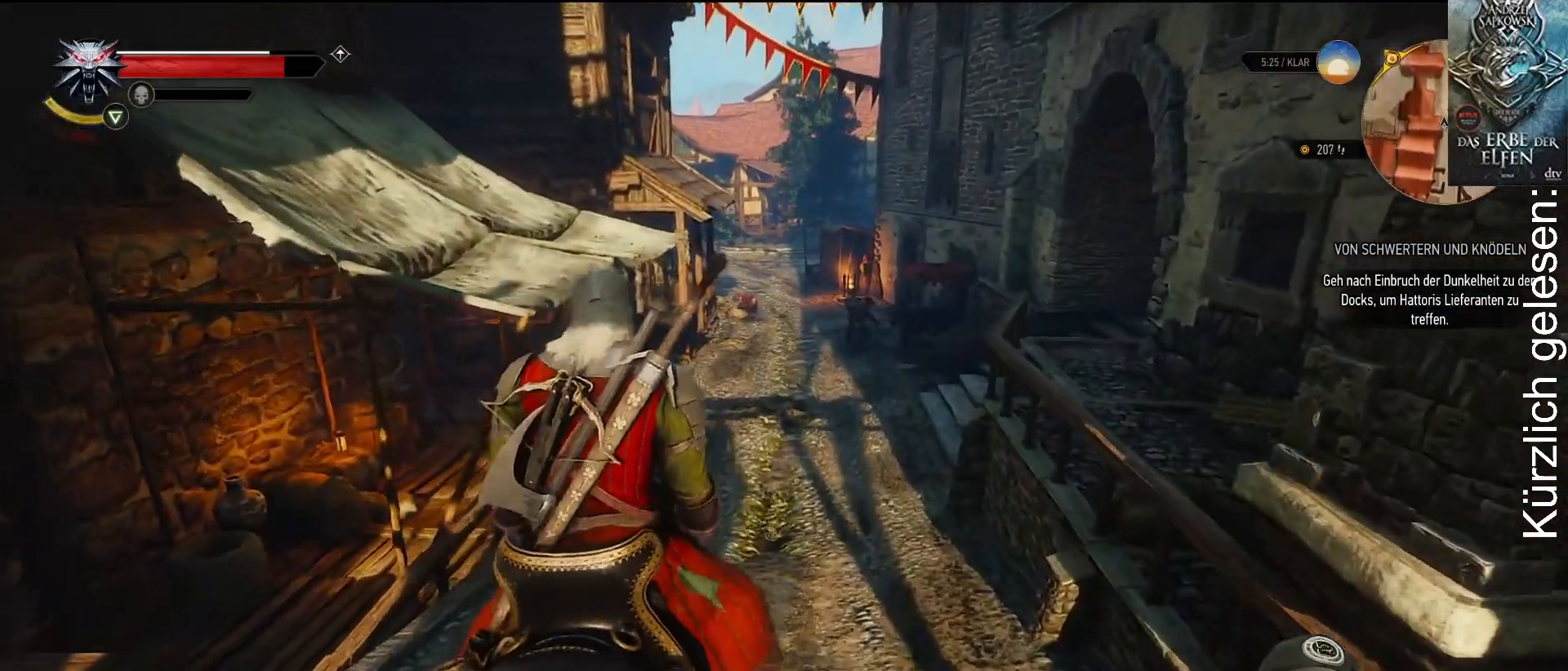
{"buttons": [], "left_stick": "up", "right_stick": "center", "events": []}
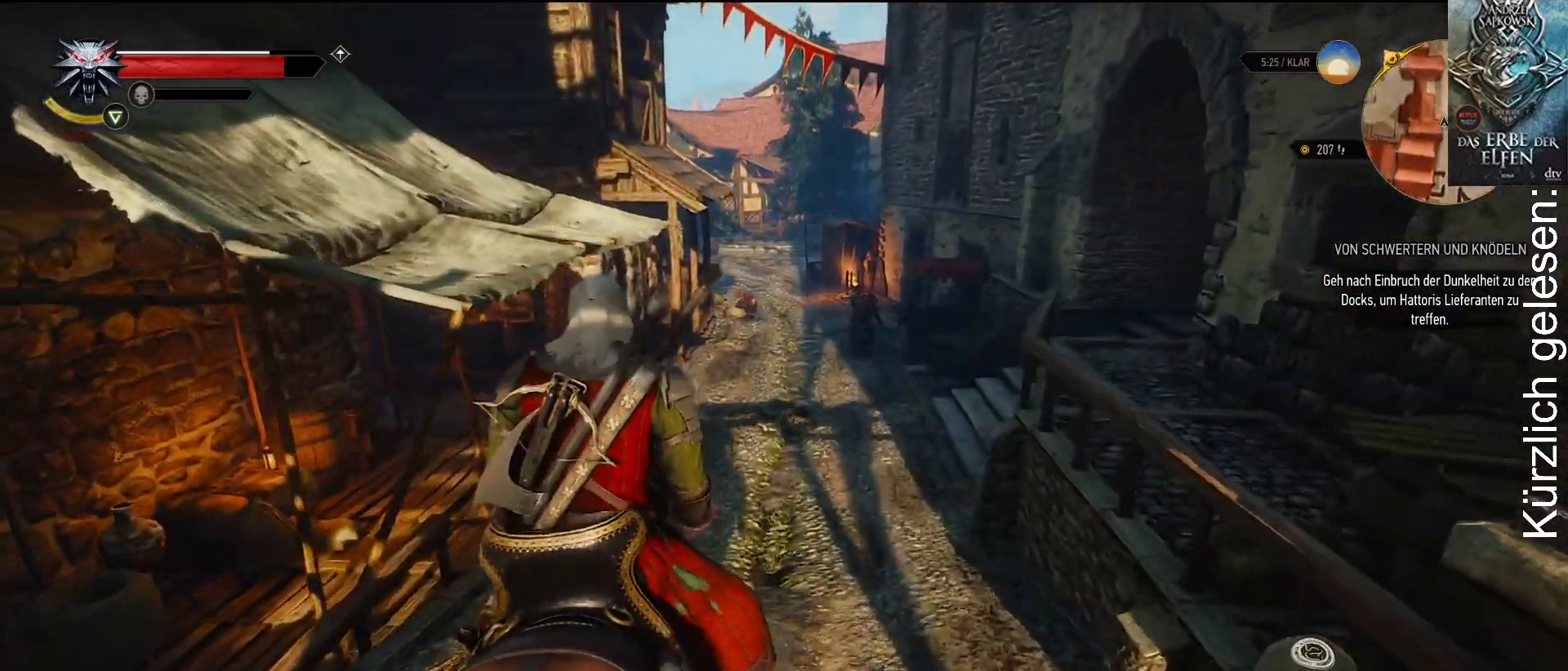
{"buttons": [], "left_stick": "up", "right_stick": "center", "events": []}
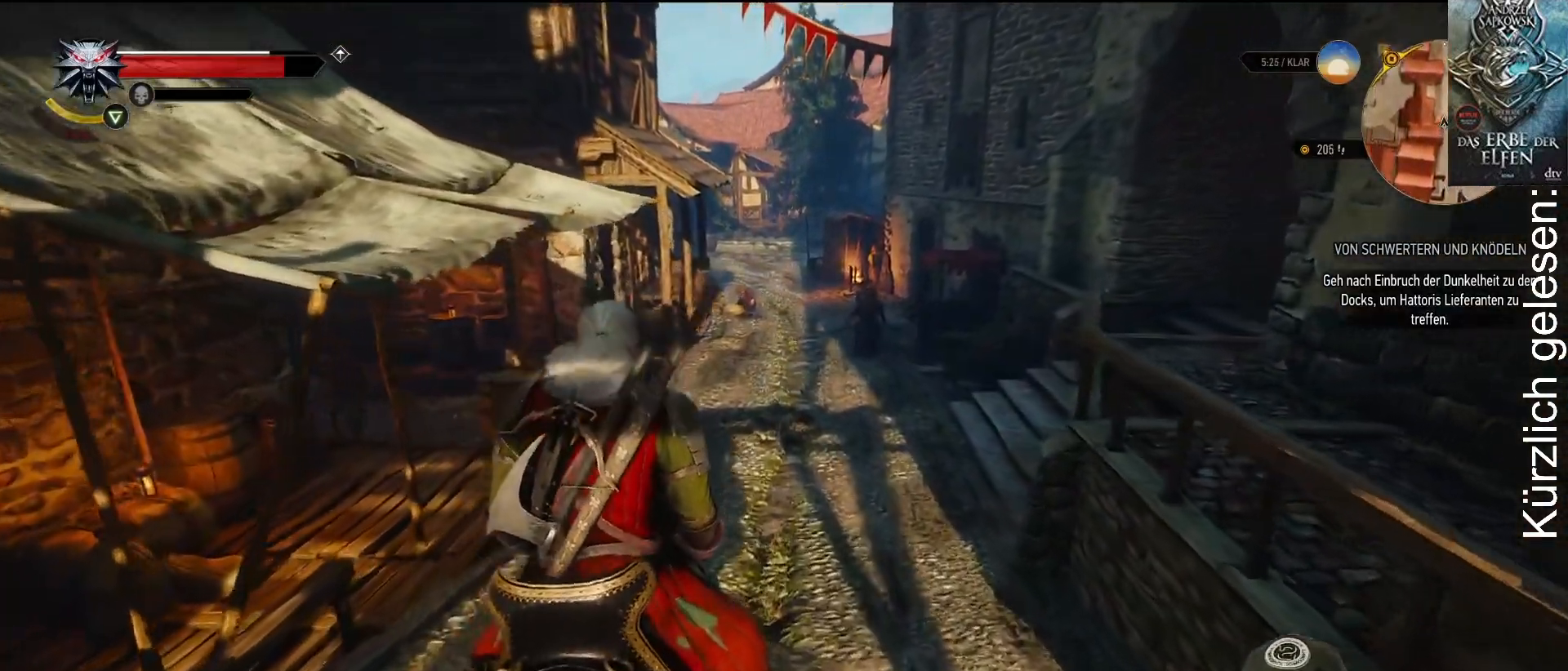
{"buttons": [], "left_stick": "up", "right_stick": "center", "events": []}
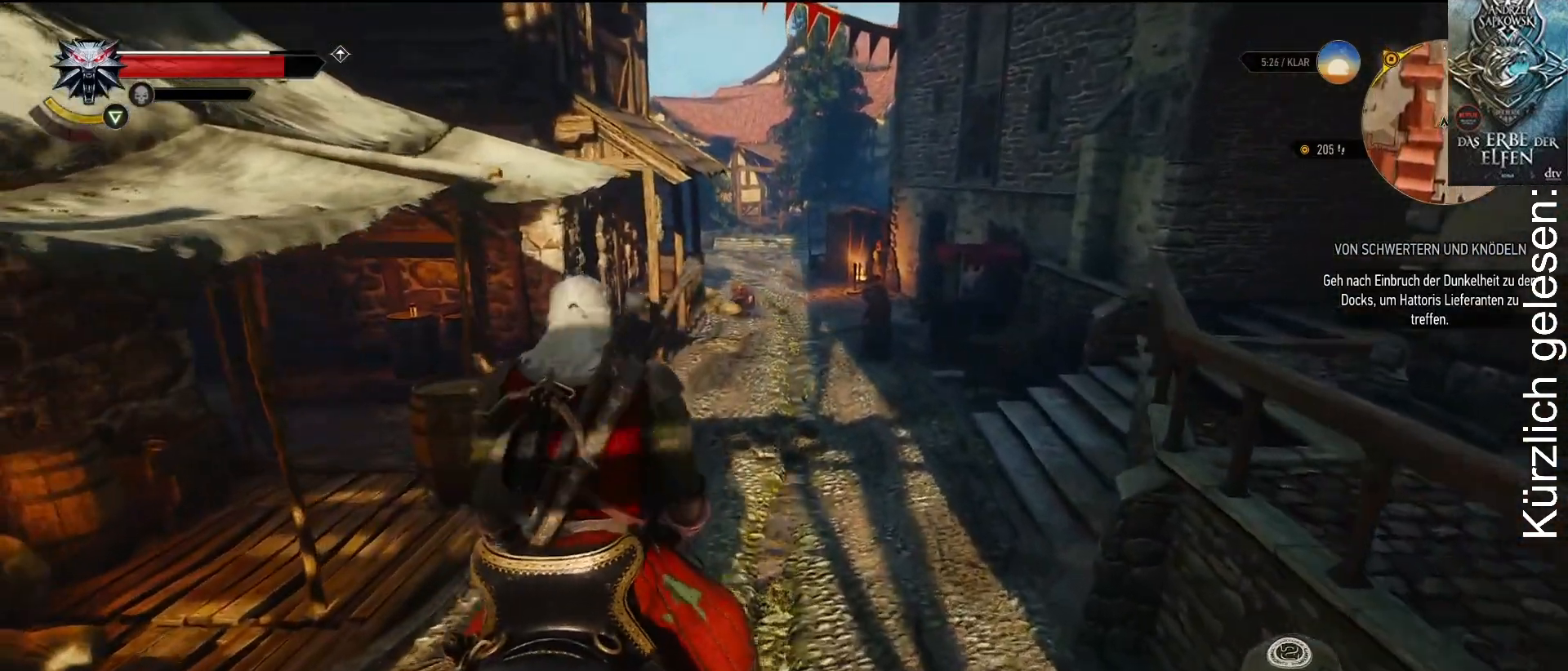
{"buttons": [], "left_stick": "up", "right_stick": "center", "events": []}
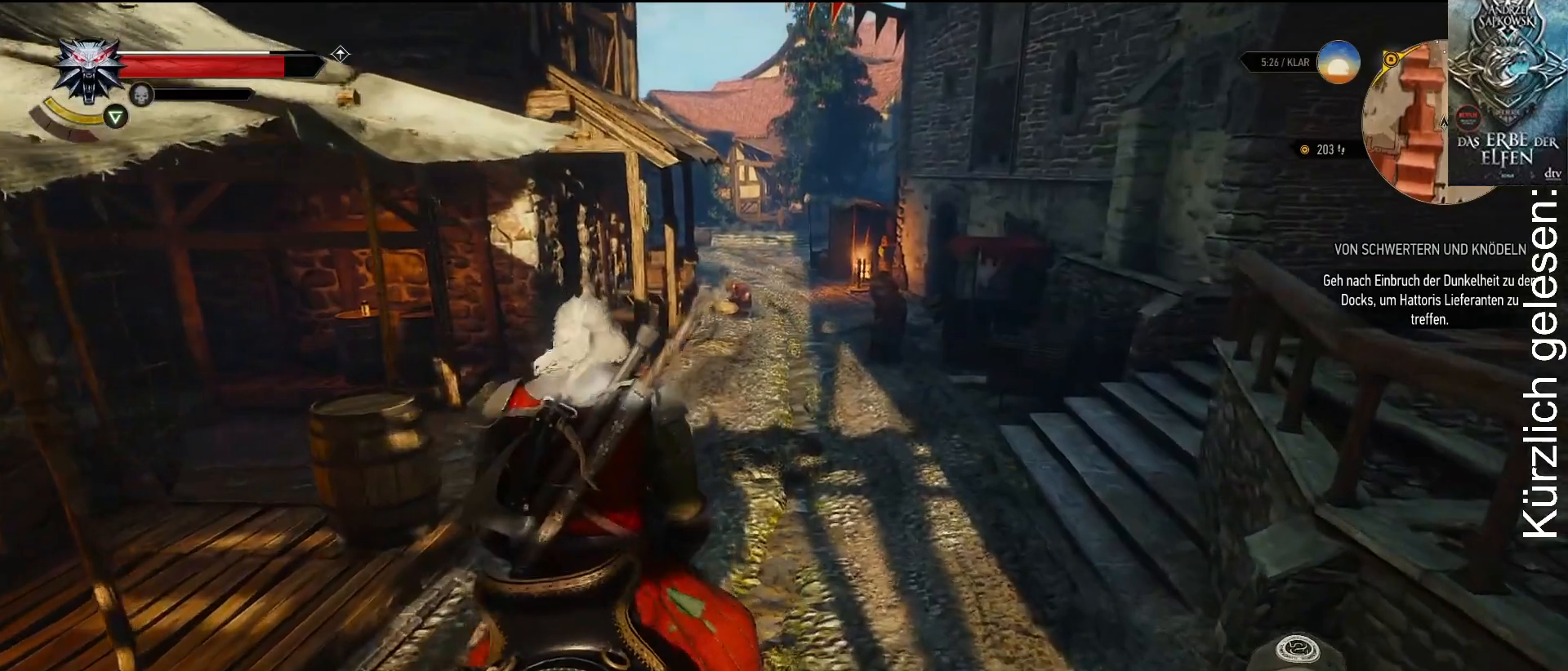
{"buttons": [], "left_stick": "up", "right_stick": "center", "events": []}
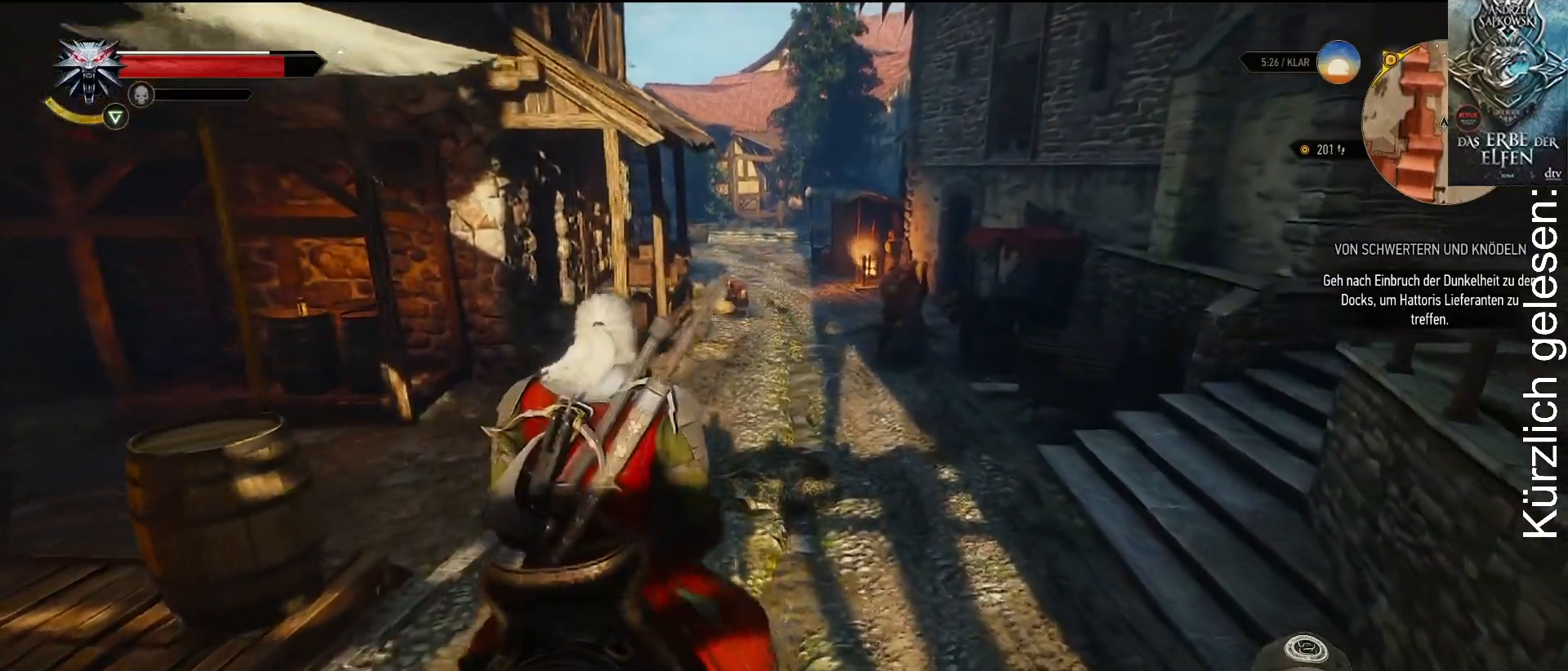
{"buttons": [], "left_stick": "up", "right_stick": "center", "events": []}
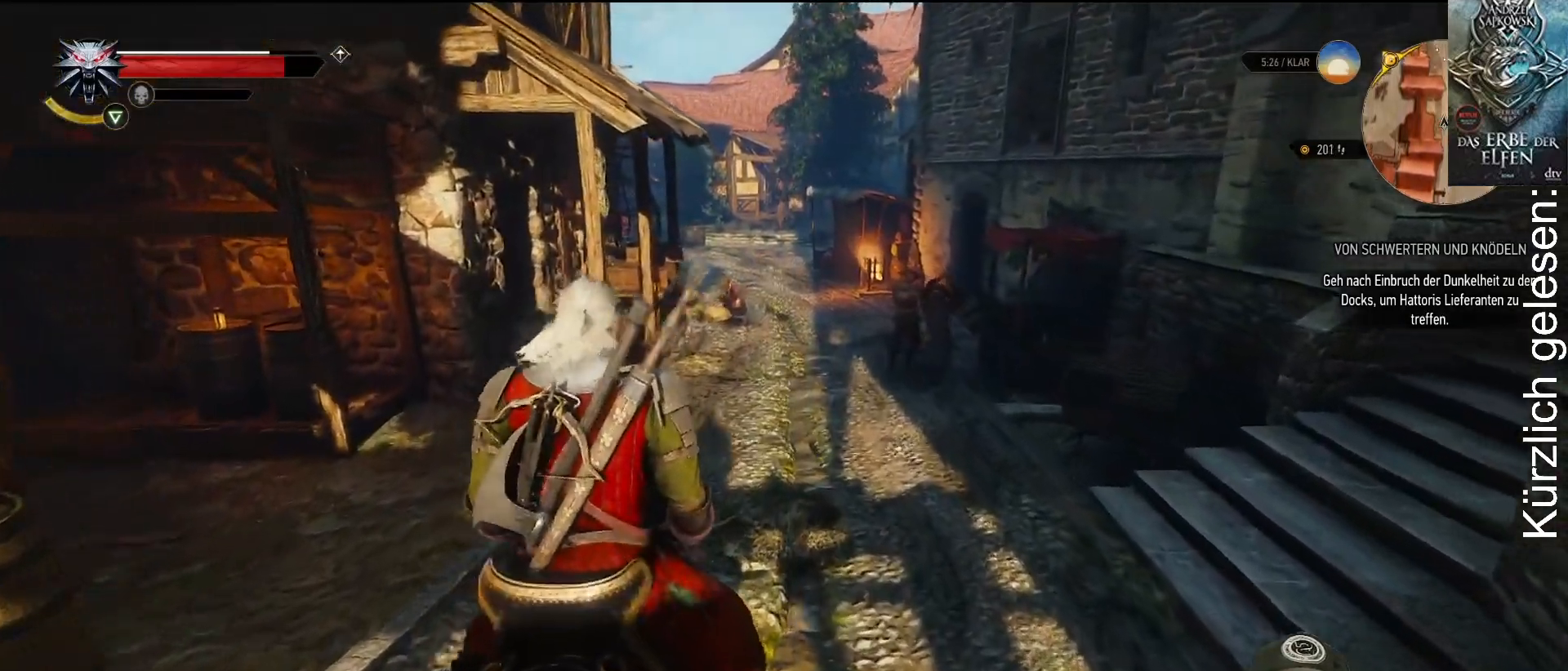
{"buttons": [], "left_stick": "up", "right_stick": "center", "events": []}
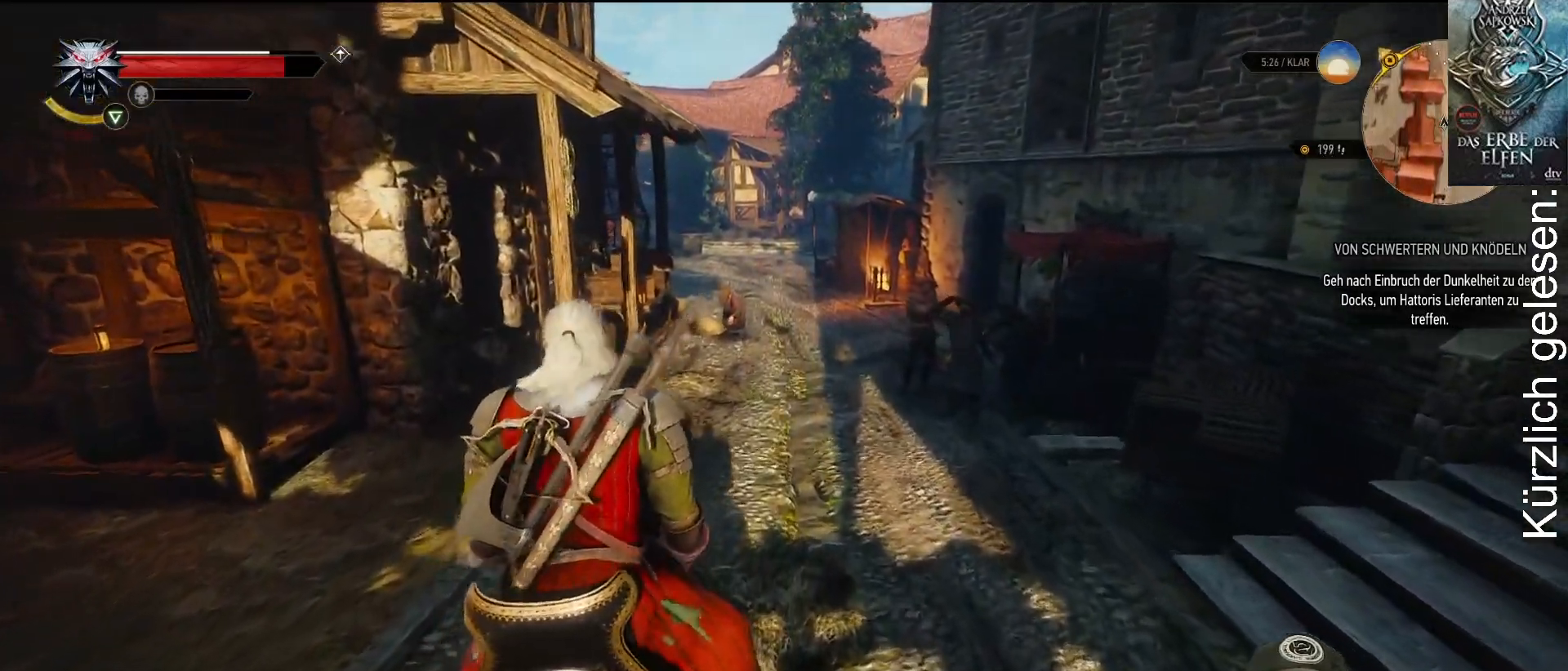
{"buttons": [], "left_stick": "up", "right_stick": "center", "events": []}
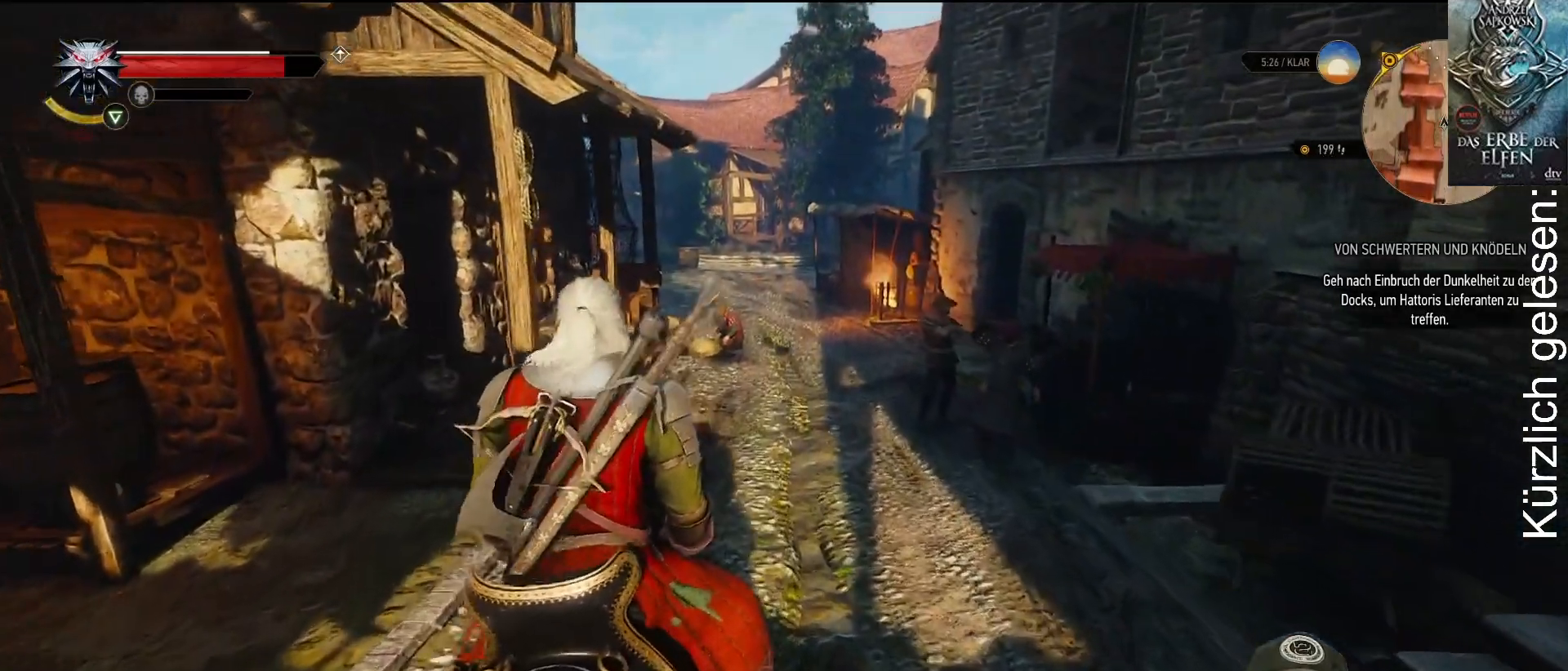
{"buttons": [], "left_stick": "up", "right_stick": "center", "events": []}
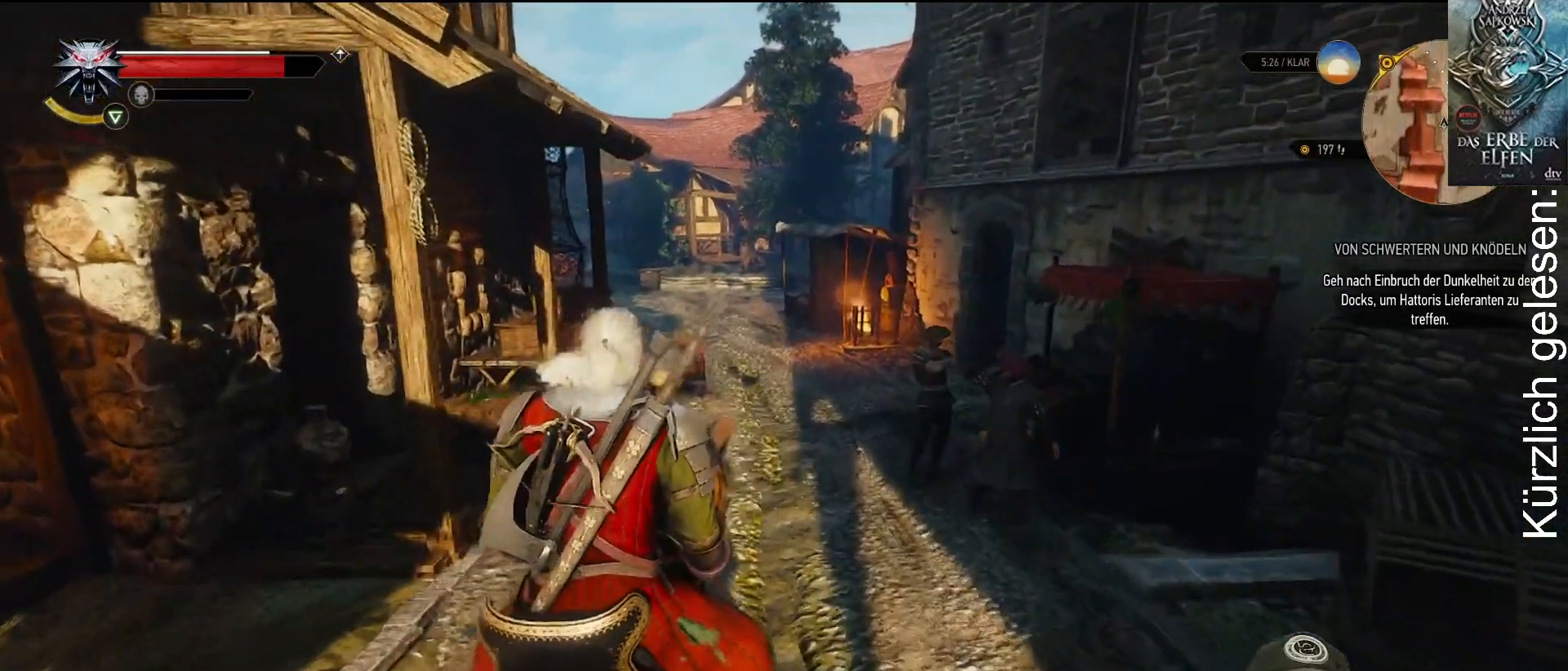
{"buttons": [], "left_stick": "up", "right_stick": "center", "events": []}
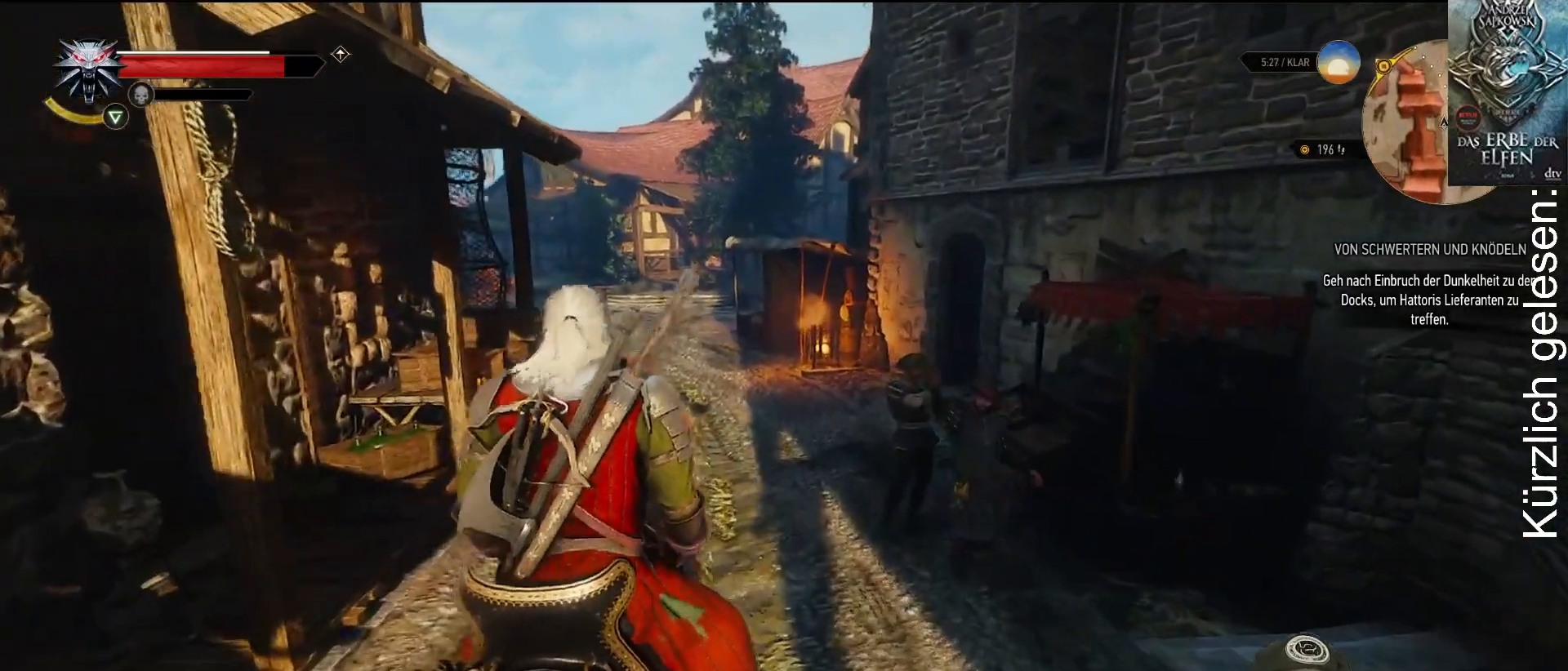
{"buttons": [], "left_stick": "up", "right_stick": "center", "events": []}
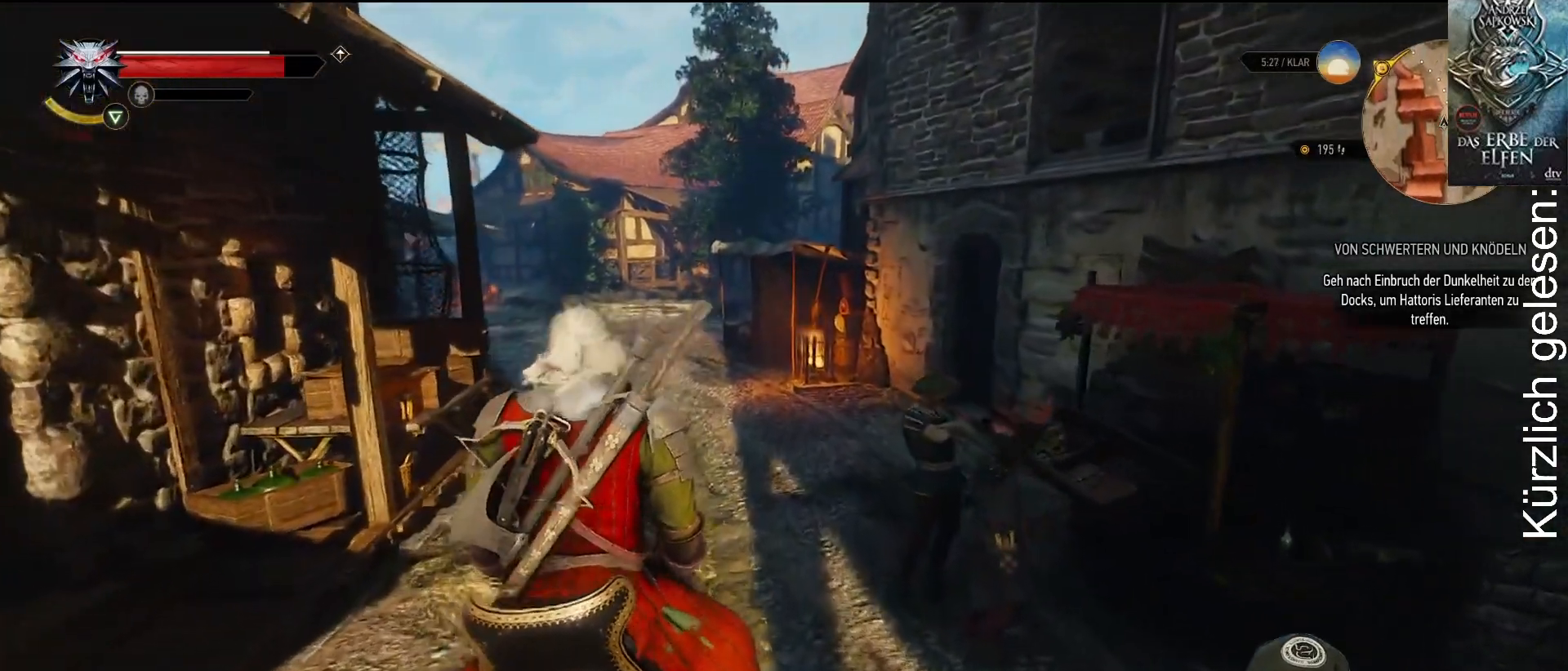
{"buttons": [], "left_stick": "up", "right_stick": "center", "events": []}
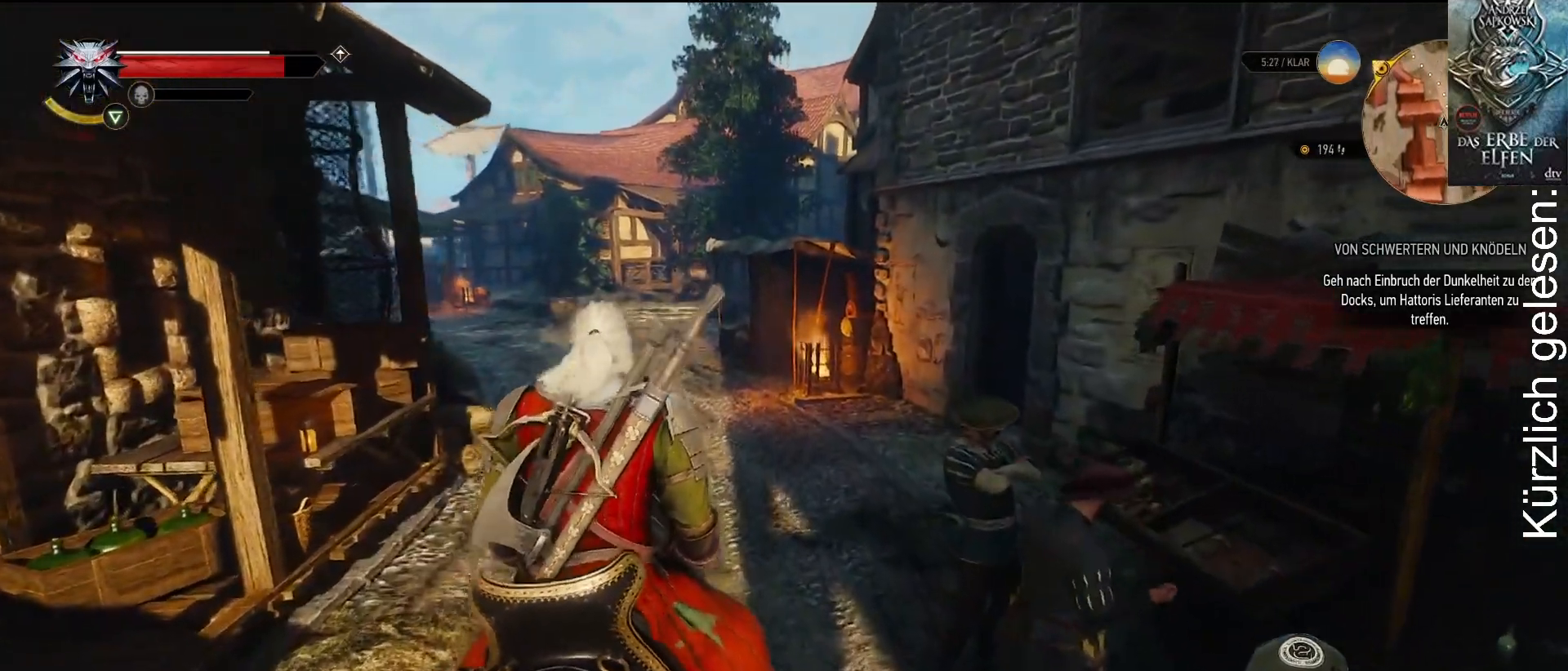
{"buttons": [], "left_stick": "up", "right_stick": "center", "events": []}
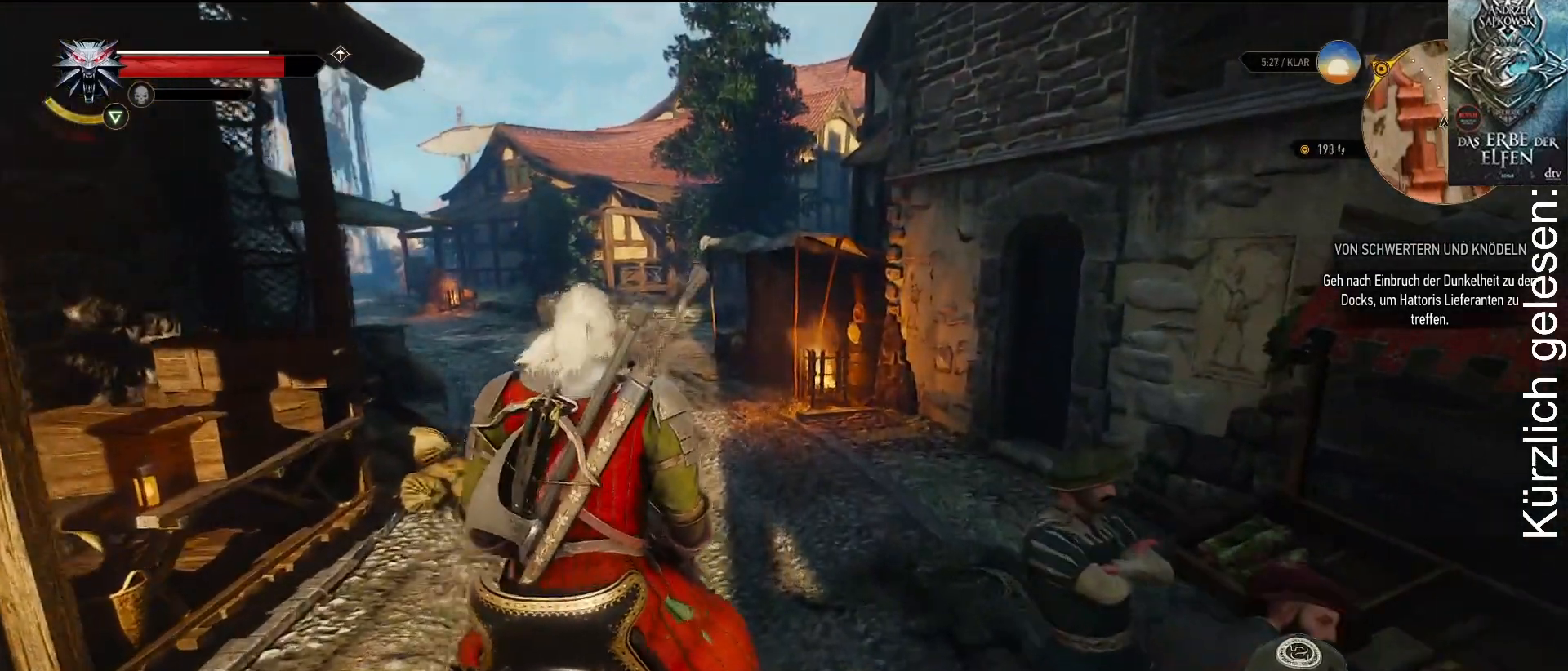
{"buttons": [], "left_stick": "up", "right_stick": "center", "events": []}
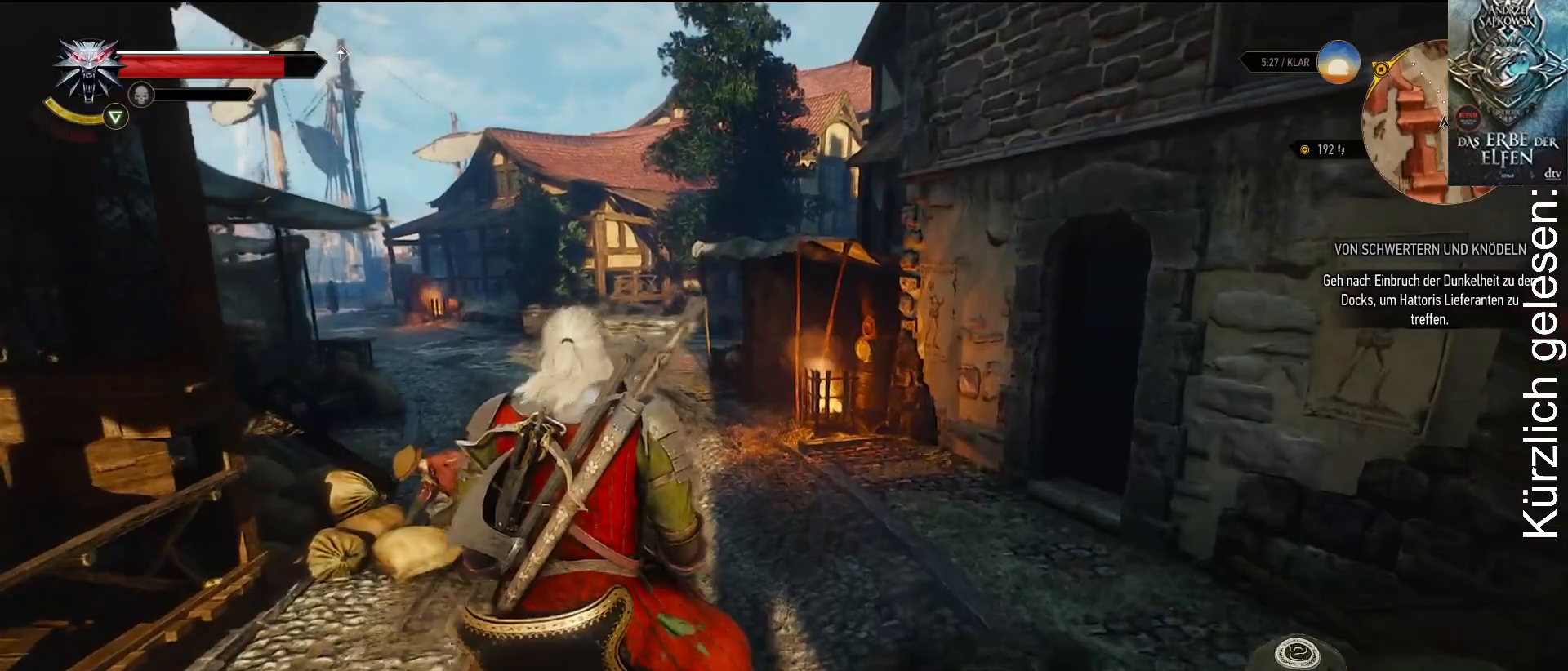
{"buttons": [], "left_stick": "up", "right_stick": "center", "events": []}
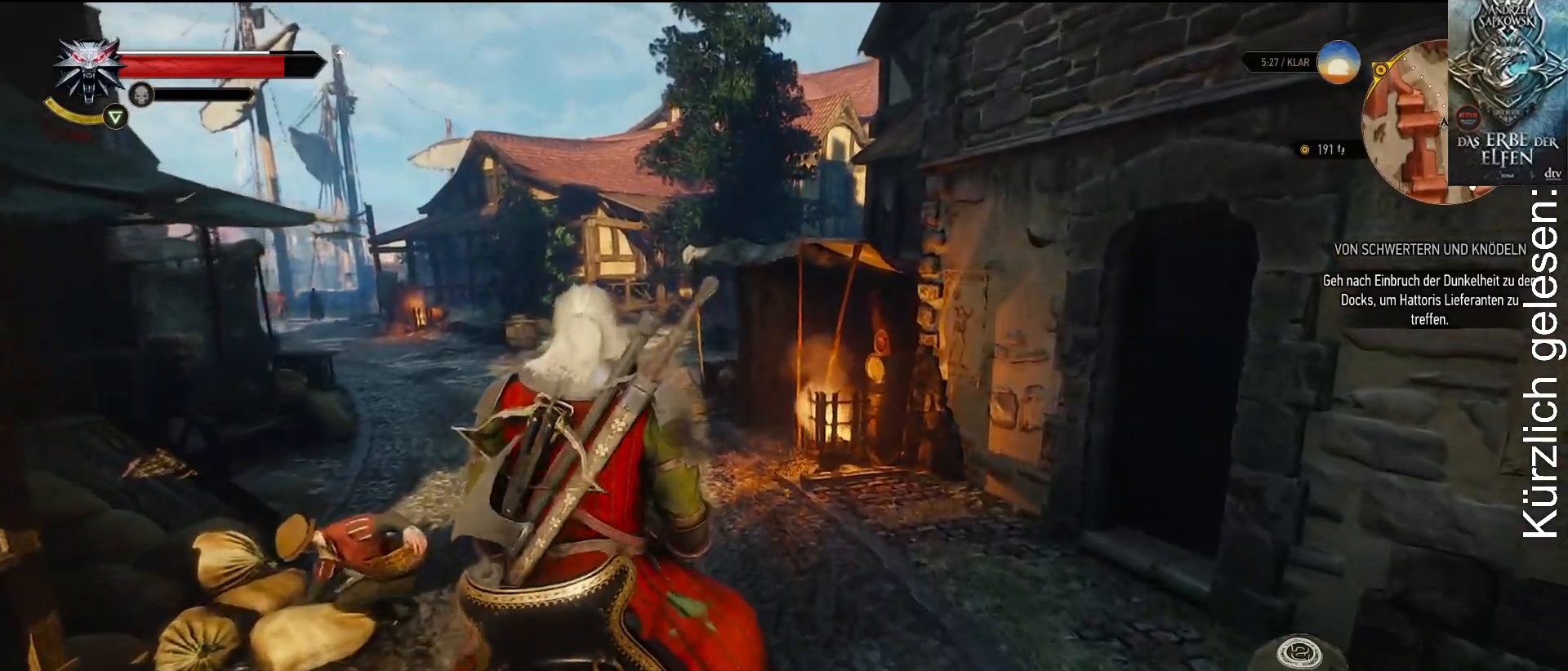
{"buttons": [], "left_stick": "up", "right_stick": "center", "events": []}
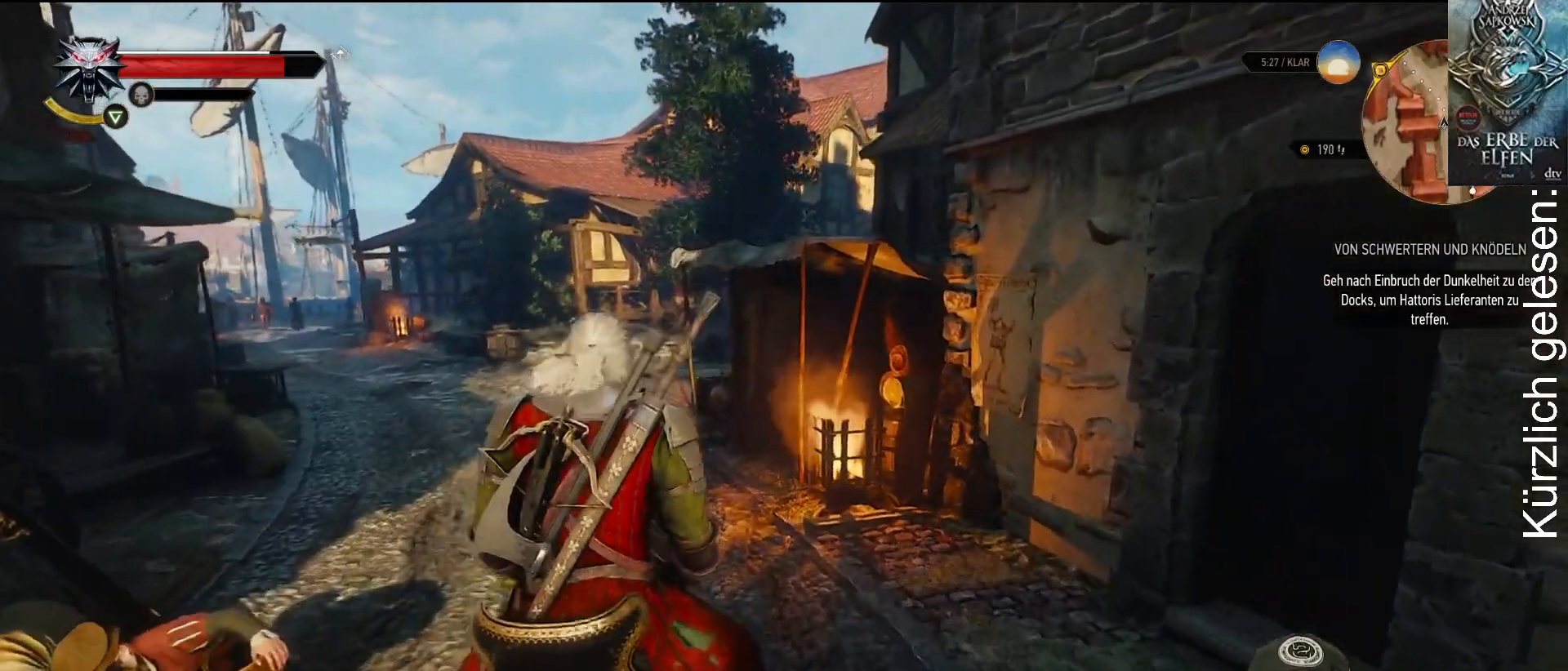
{"buttons": [], "left_stick": "up", "right_stick": "center", "events": []}
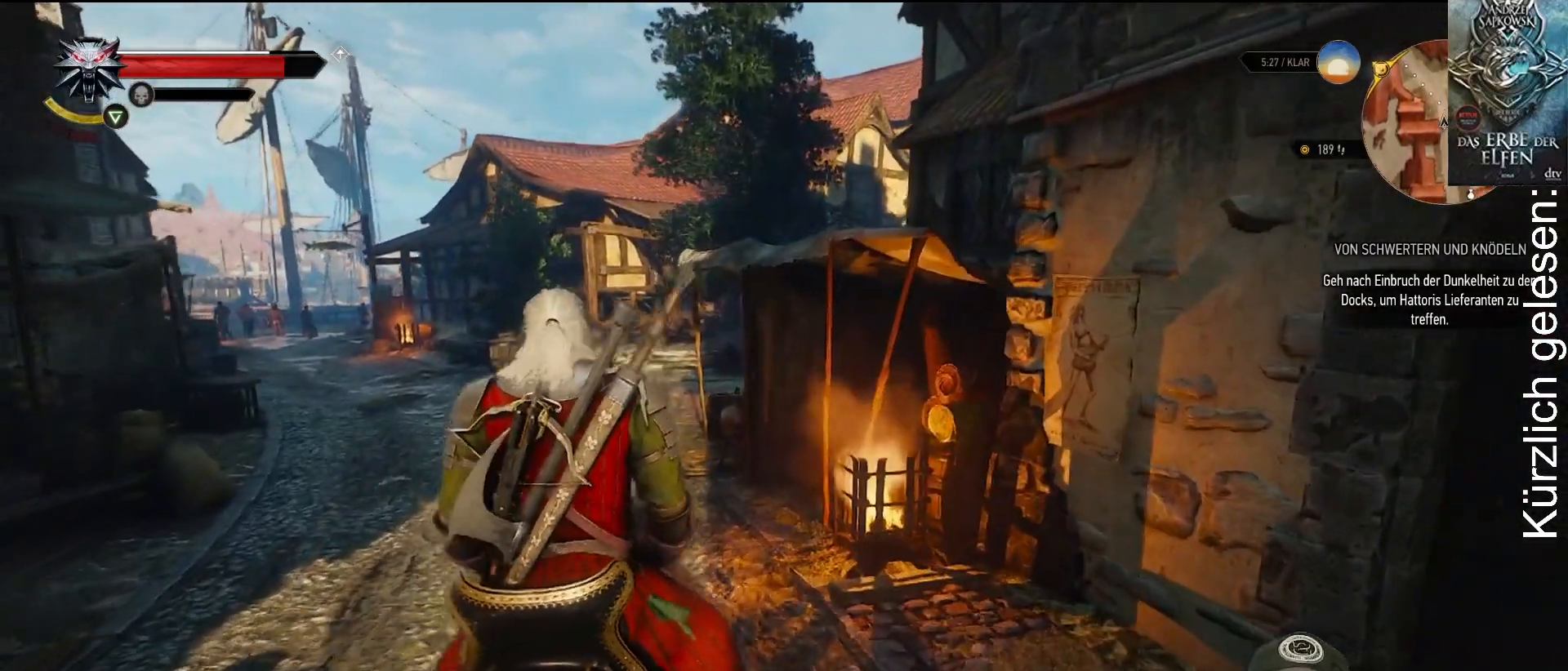
{"buttons": [], "left_stick": "up", "right_stick": "center", "events": []}
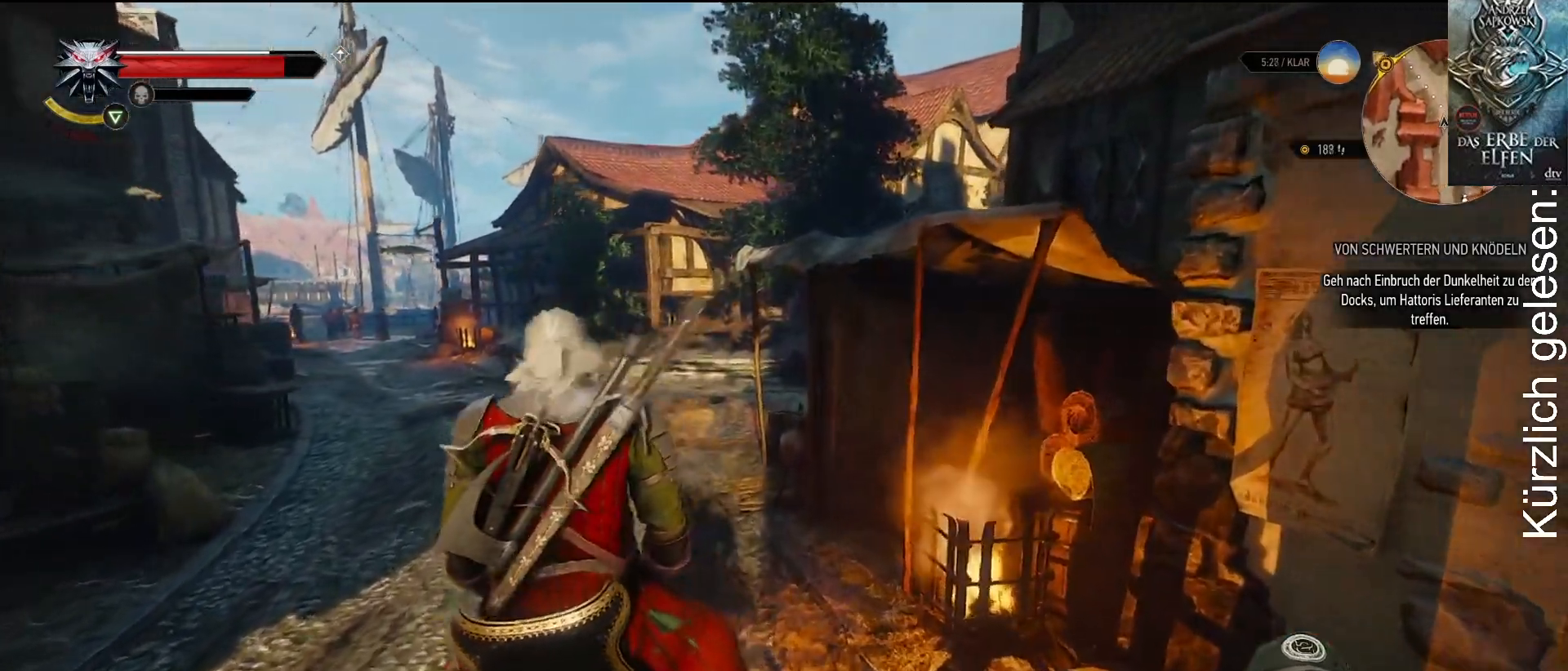
{"buttons": [], "left_stick": "up", "right_stick": "center", "events": []}
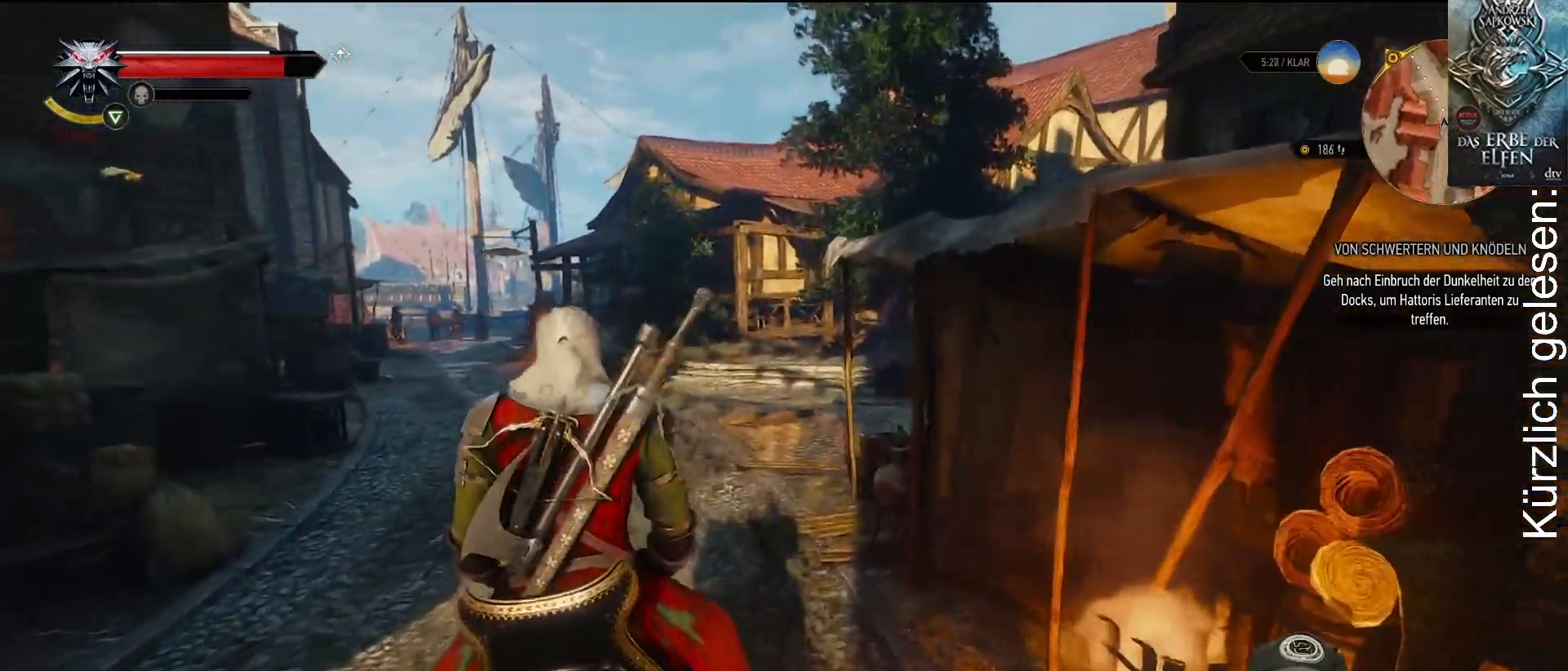
{"buttons": [], "left_stick": "up", "right_stick": "center", "events": []}
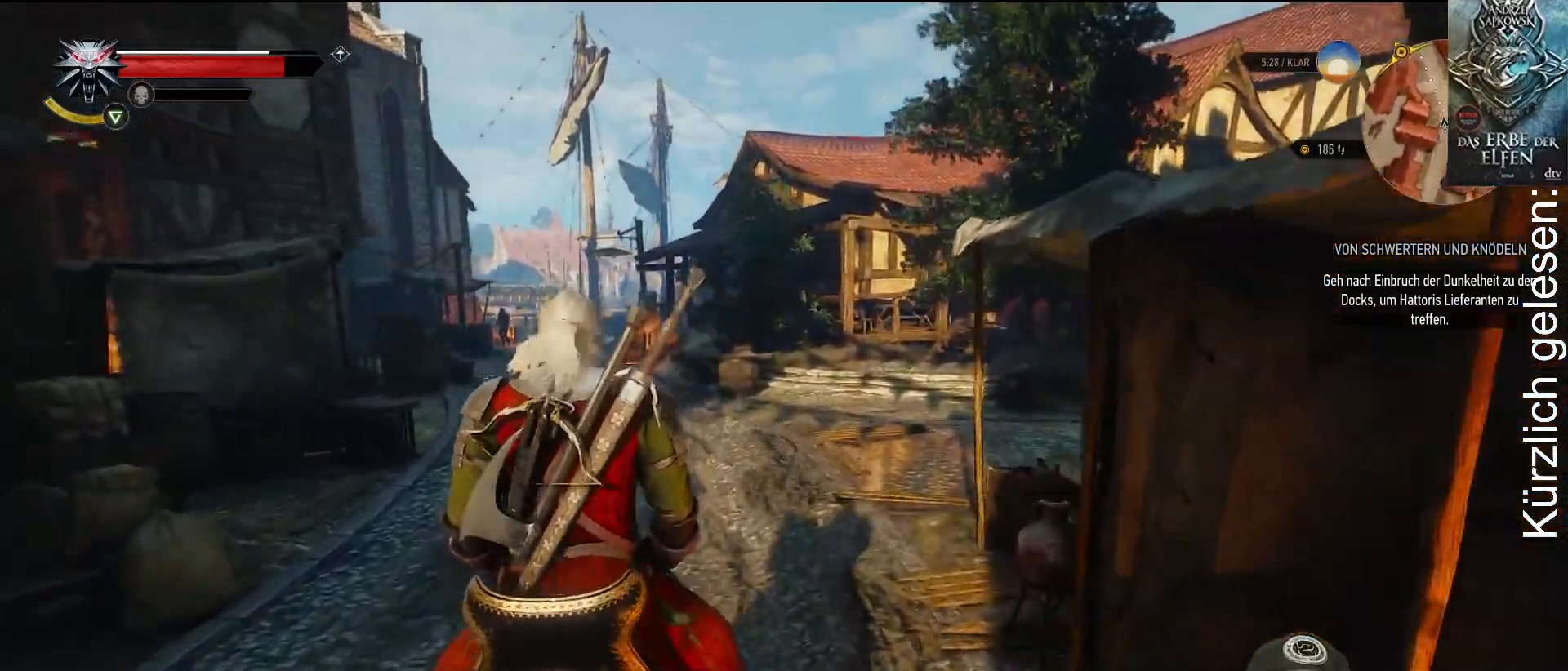
{"buttons": [], "left_stick": "up", "right_stick": "center", "events": []}
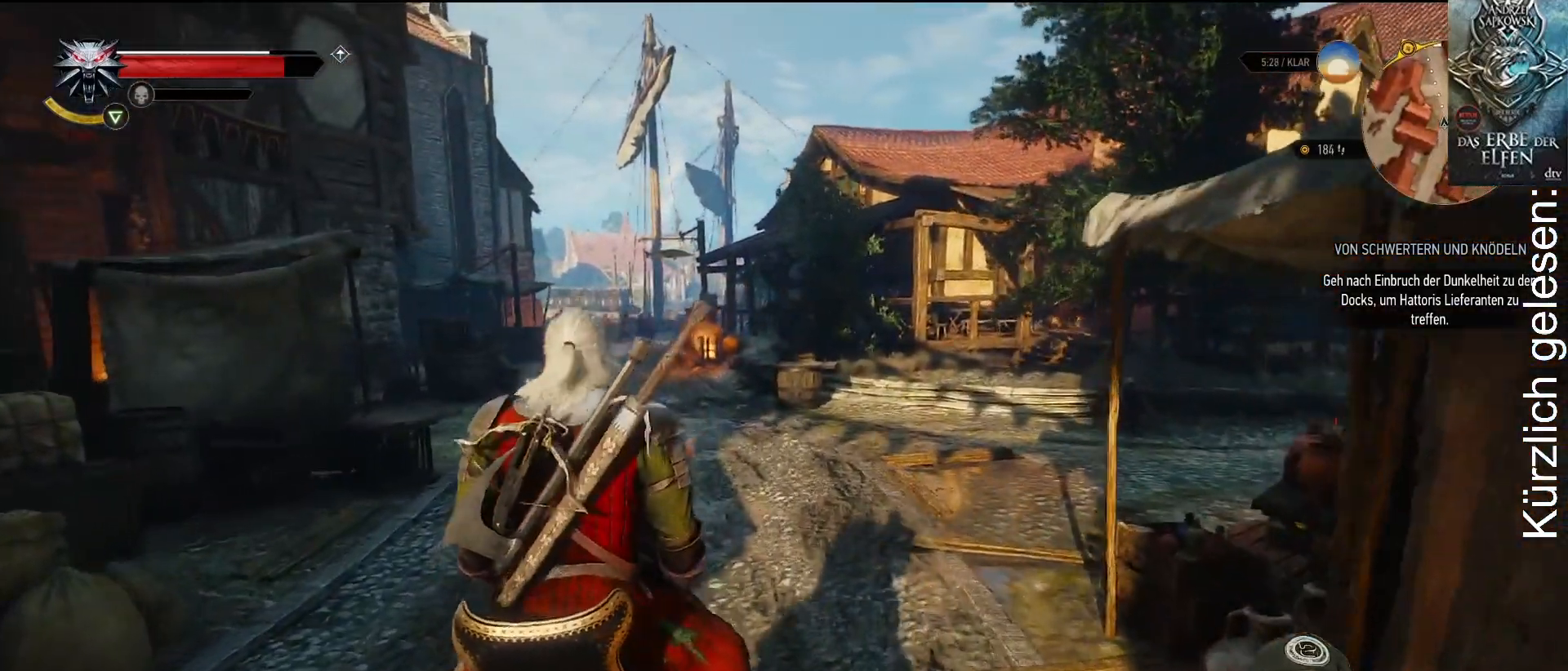
{"buttons": [], "left_stick": "up", "right_stick": "right", "events": [[450, "right_stick", "right"]]}
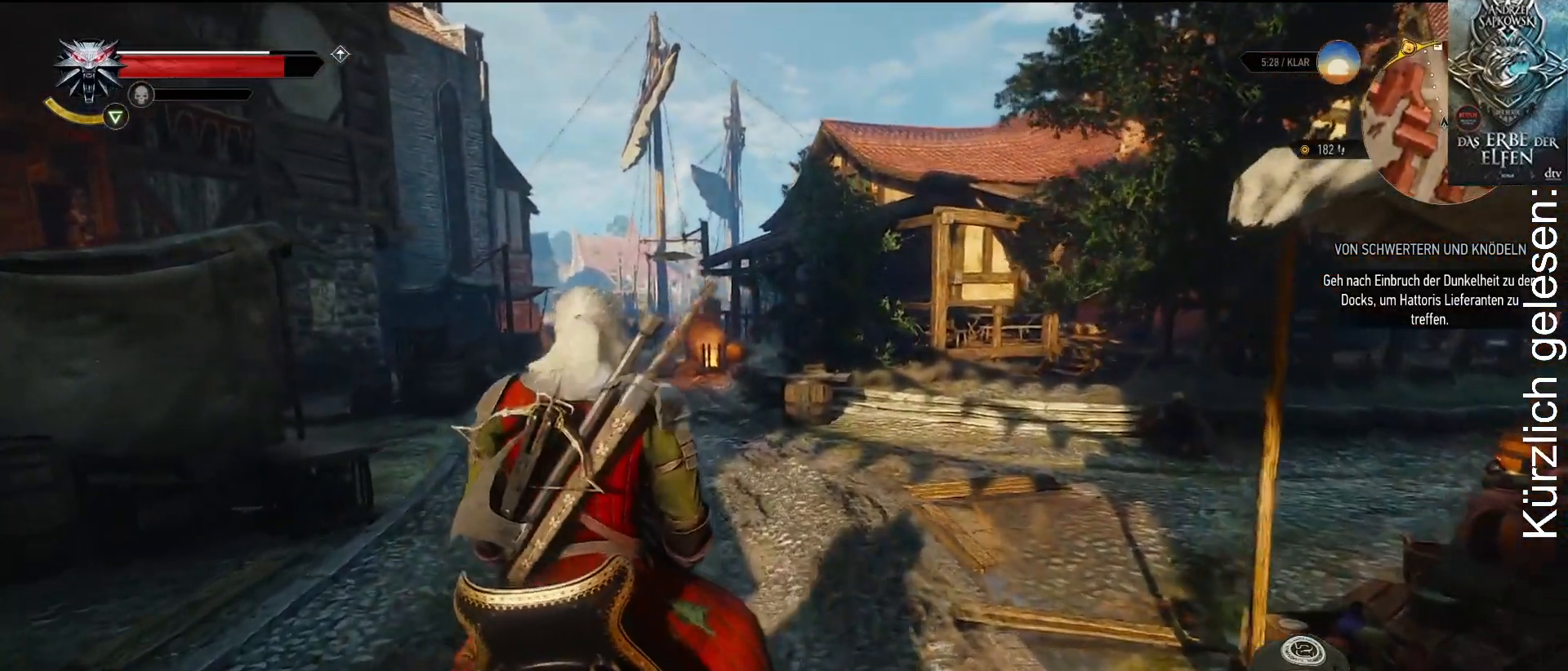
{"buttons": [], "left_stick": "up-left", "right_stick": "right", "events": [[333, "left_stick", "up-left"]]}
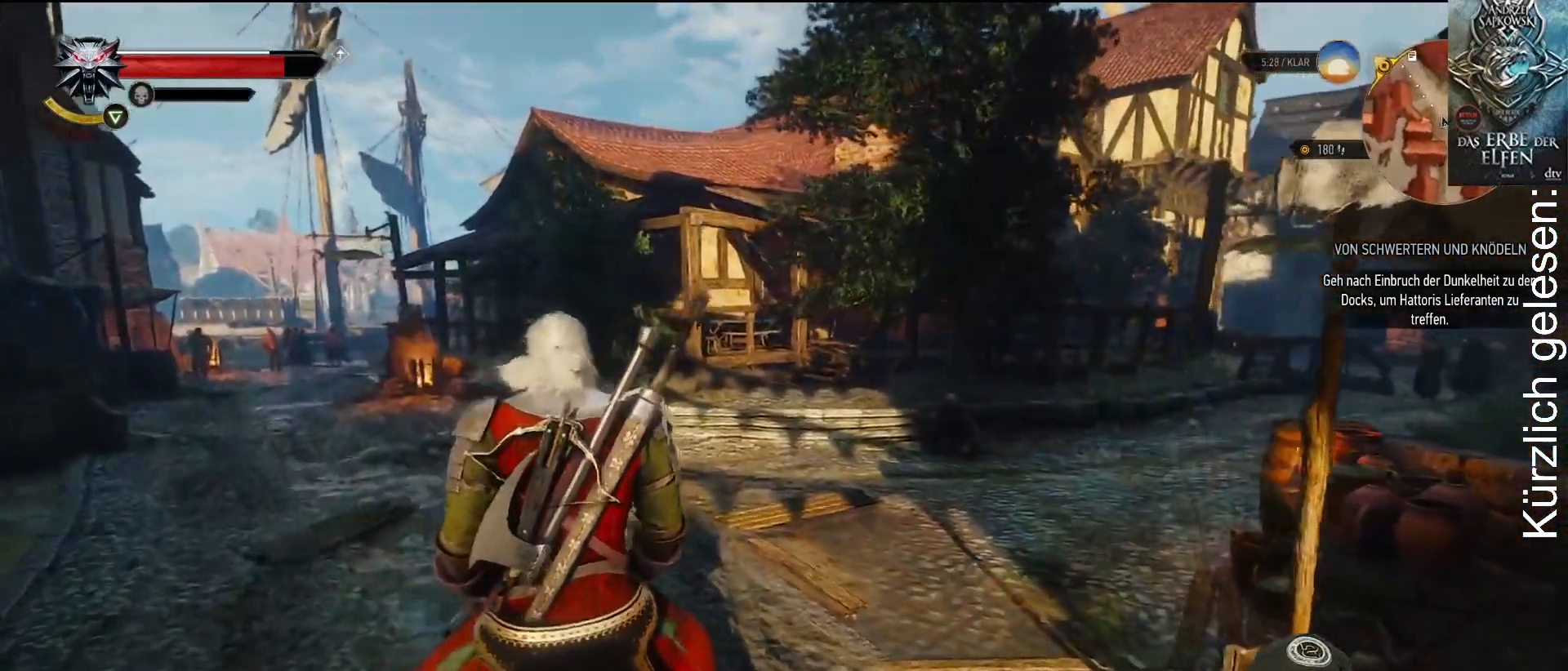
{"buttons": [], "left_stick": "up-left", "right_stick": "center", "events": [[333, "right_stick", "center"]]}
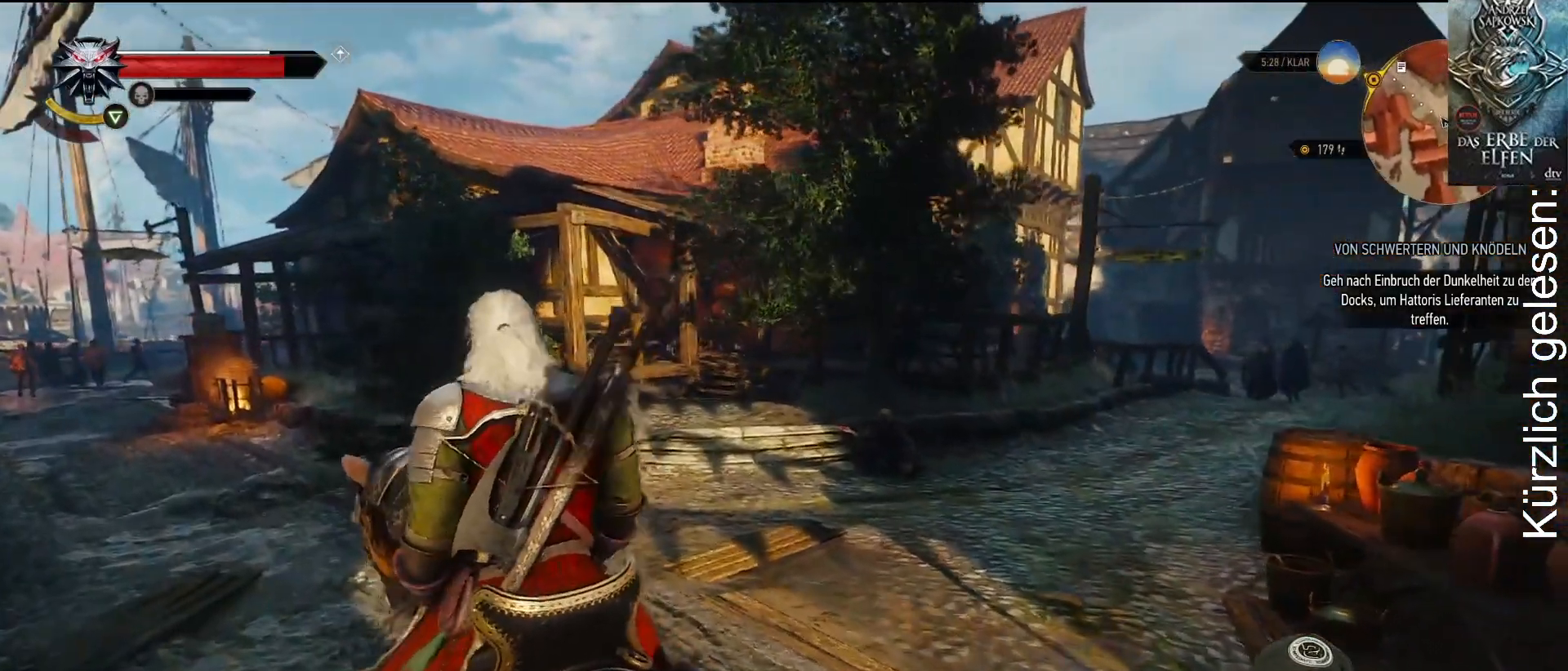
{"buttons": [], "left_stick": "up", "right_stick": "left", "events": [[67, "right_stick", "left"], [267, "left_stick", "up"]]}